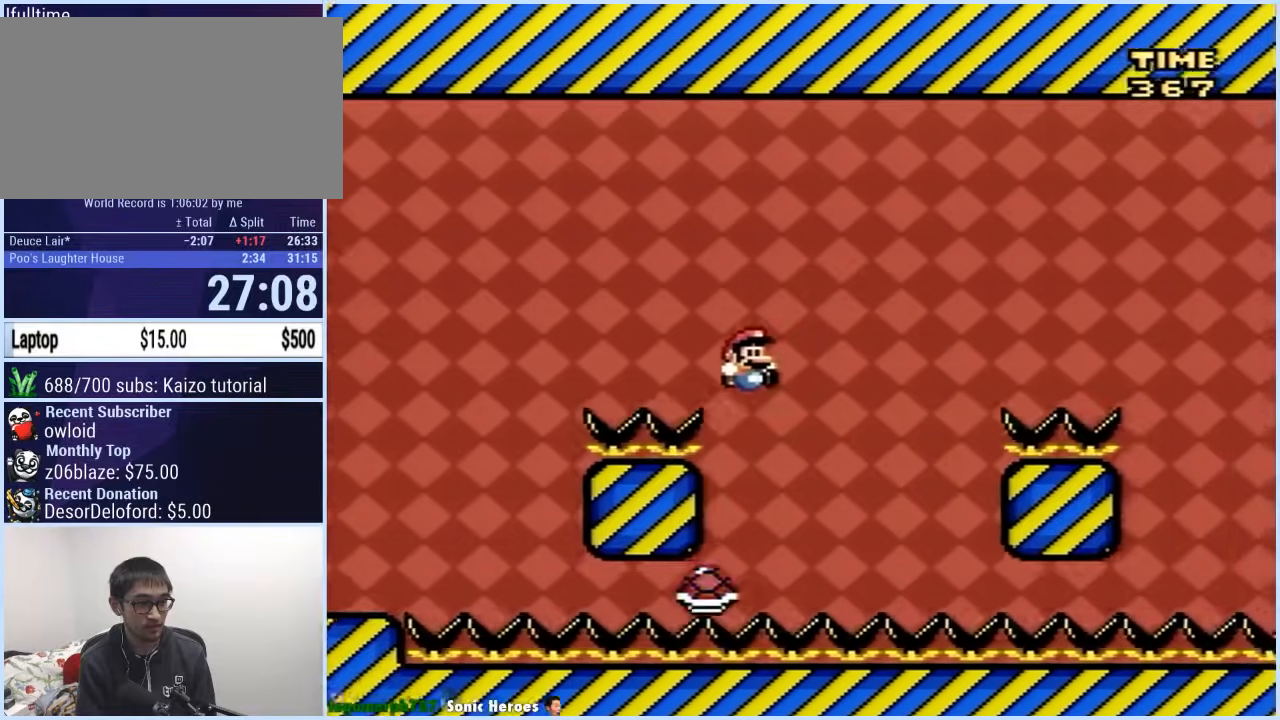
Gameplay with a controller (Nintendo layout); each line is a JSON object with the inputs held at the frame after it. "events" lists button and stick changes between this image and that frame as [ms after this image, input, new state], when the widget could be followed in between. Not read: L3 R3.
{"buttons": ["B", "Y", "DPAD_RIGHT"], "events": [[50, "DPAD_LEFT", "up"], [50, "DPAD_RIGHT", "down"]]}
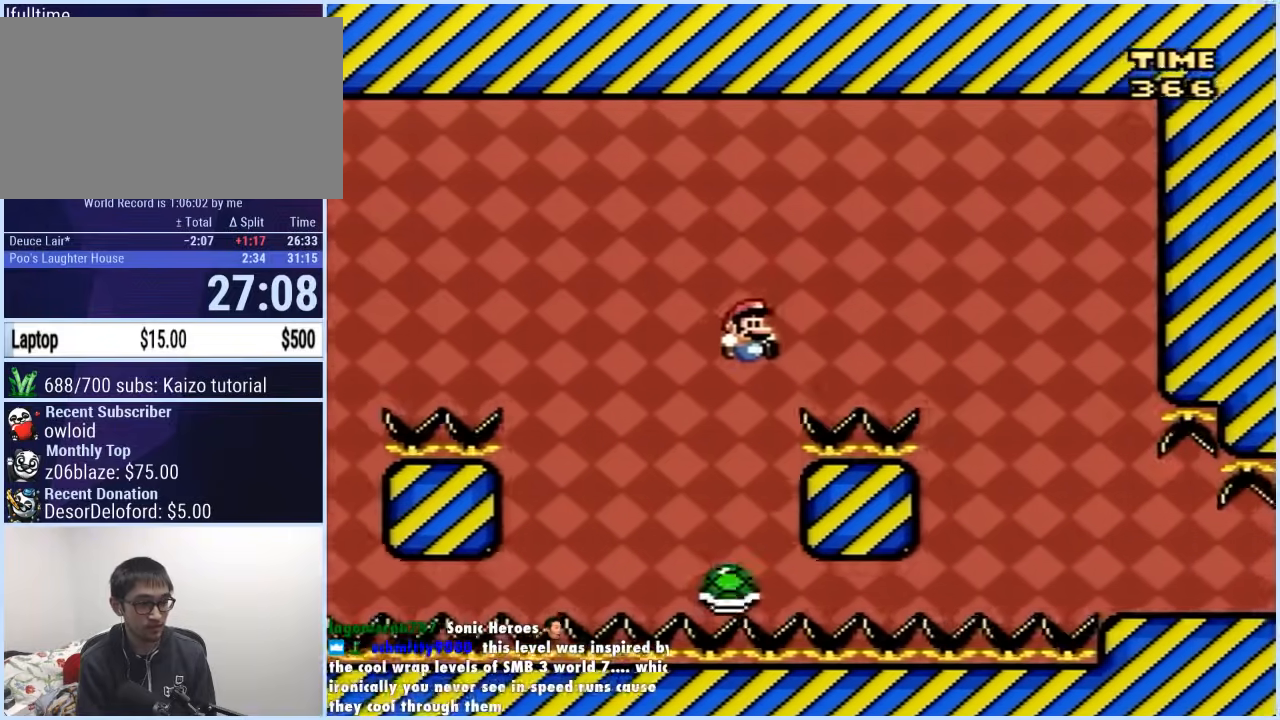
{"buttons": ["X", "DPAD_RIGHT"], "events": [[433, "X", "down"], [433, "Y", "up"], [467, "B", "up"]]}
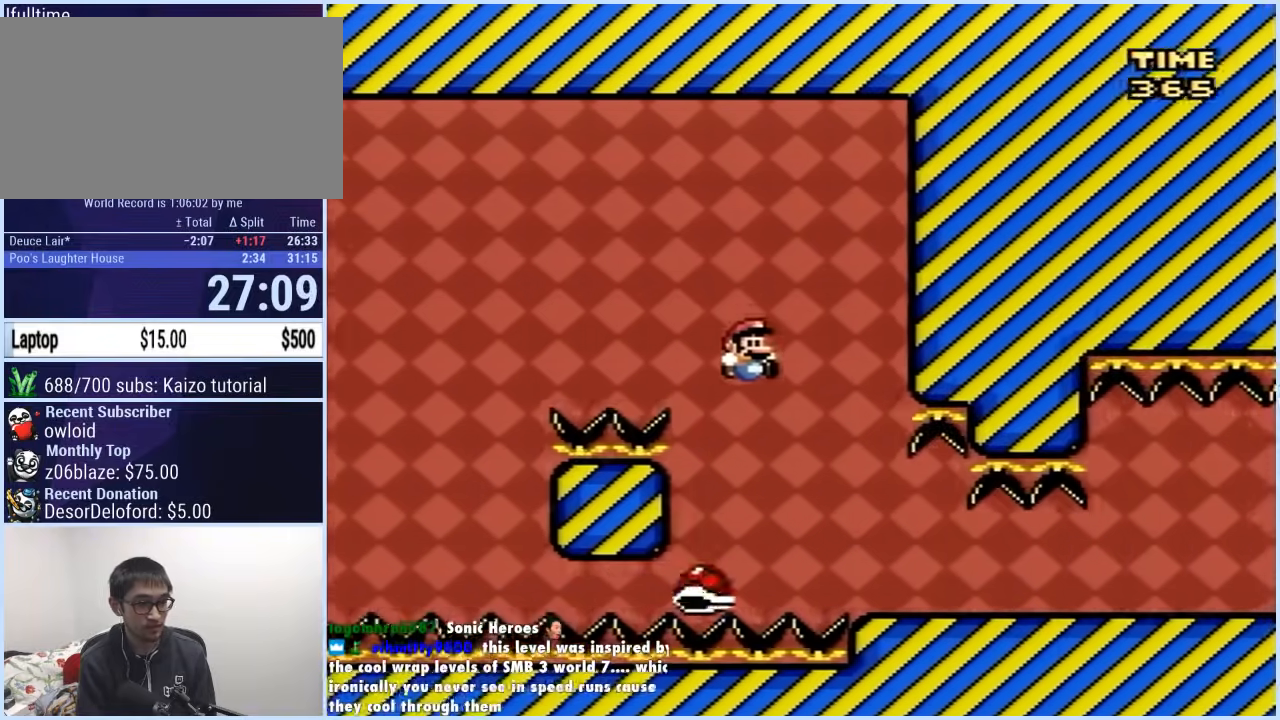
{"buttons": ["X", "DPAD_RIGHT"], "events": []}
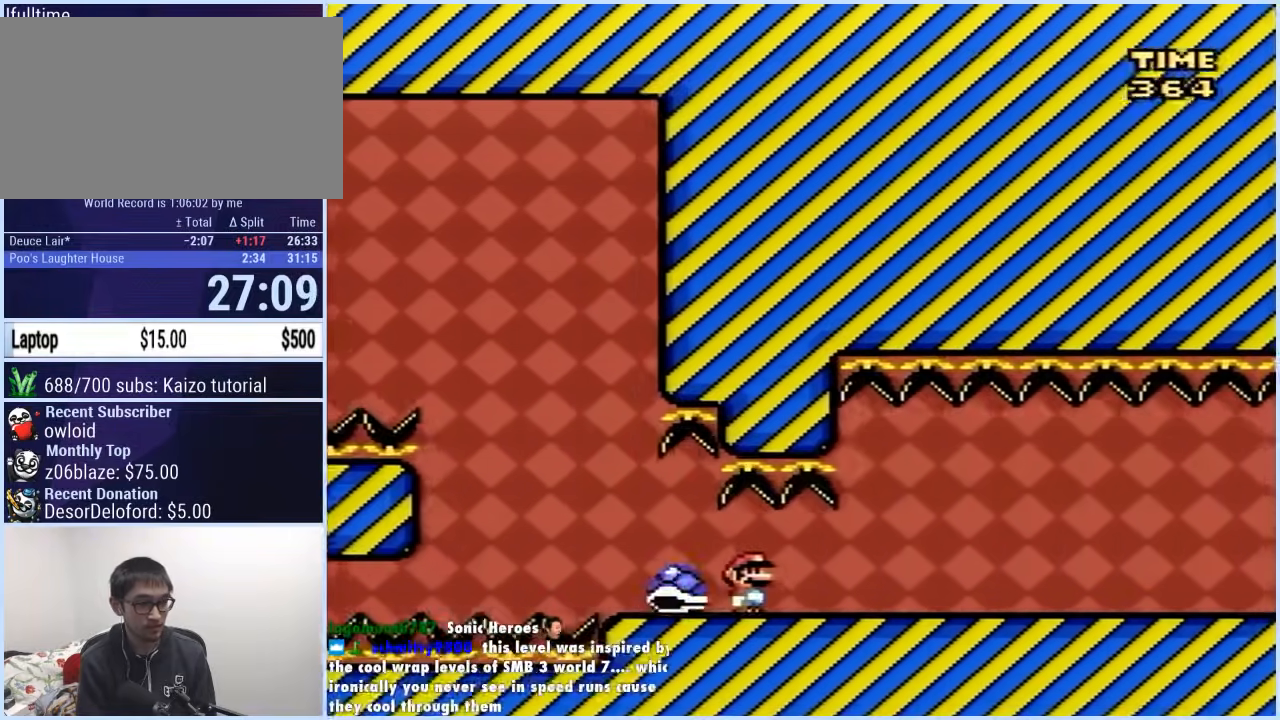
{"buttons": ["X", "DPAD_RIGHT"], "events": [[100, "A", "down"], [133, "A", "up"]]}
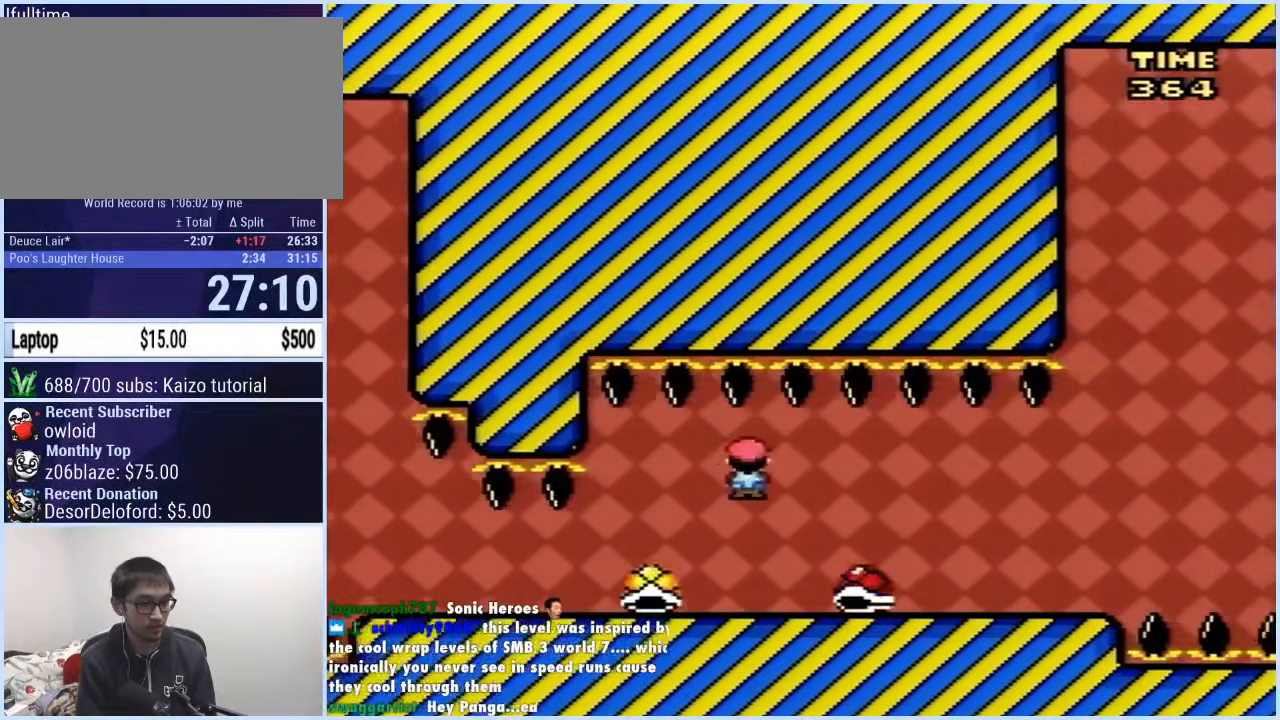
{"buttons": ["B", "Y", "DPAD_RIGHT"], "events": [[100, "Y", "down"], [117, "X", "up"], [483, "B", "down"]]}
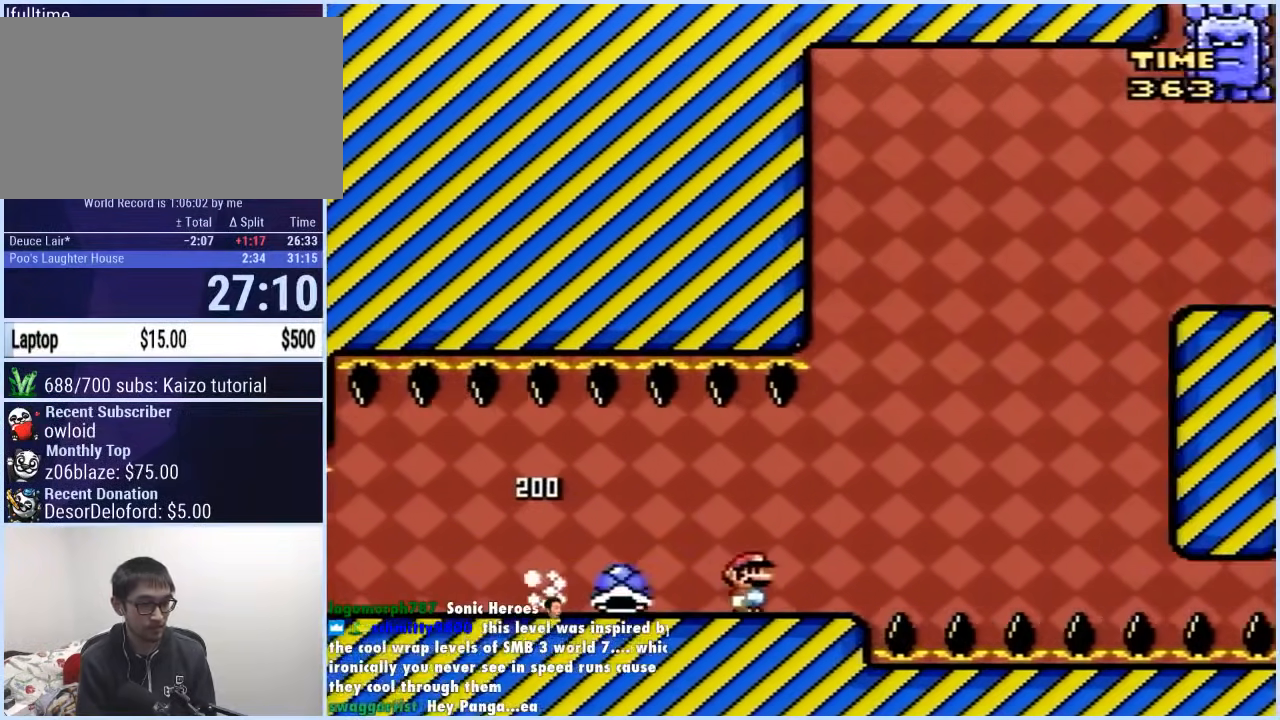
{"buttons": ["B", "Y", "DPAD_RIGHT"], "events": [[50, "B", "up"], [200, "DPAD_RIGHT", "up"], [200, "DPAD_UP", "down"], [217, "DPAD_LEFT", "down"], [217, "DPAD_UP", "up"], [467, "B", "down"], [467, "DPAD_LEFT", "up"], [467, "DPAD_RIGHT", "down"]]}
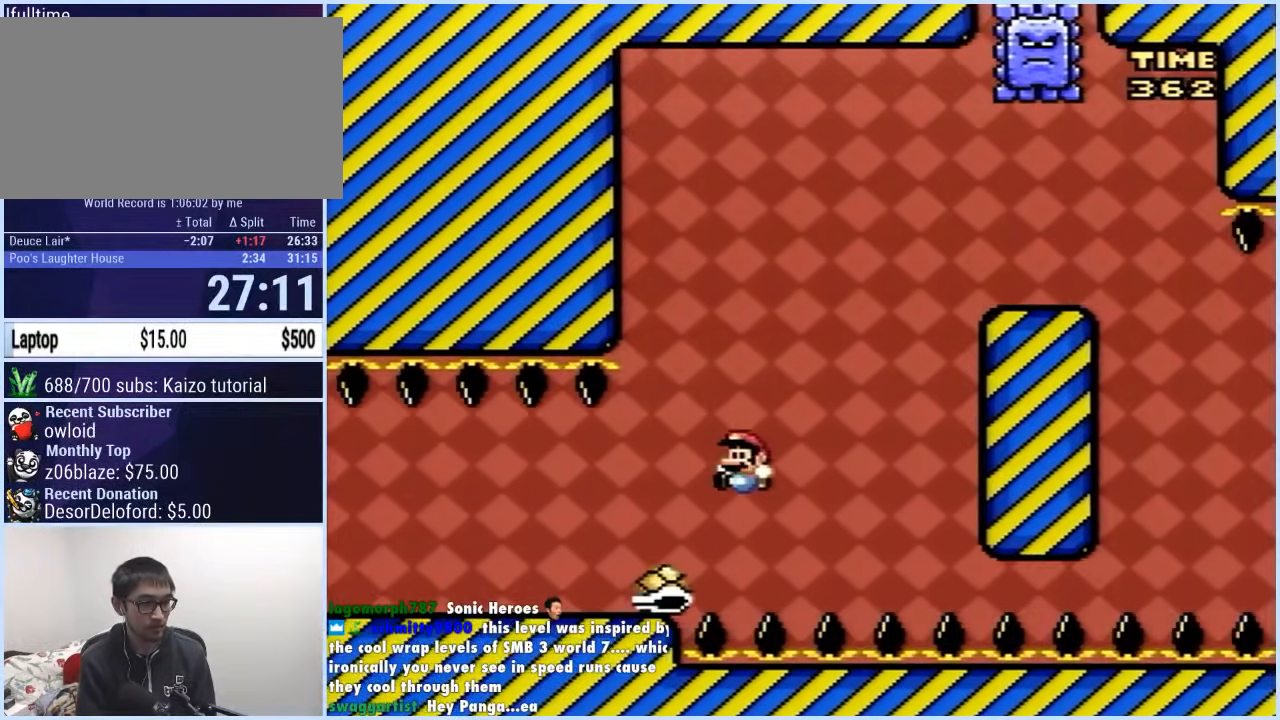
{"buttons": ["B", "Y", "DPAD_RIGHT"], "events": []}
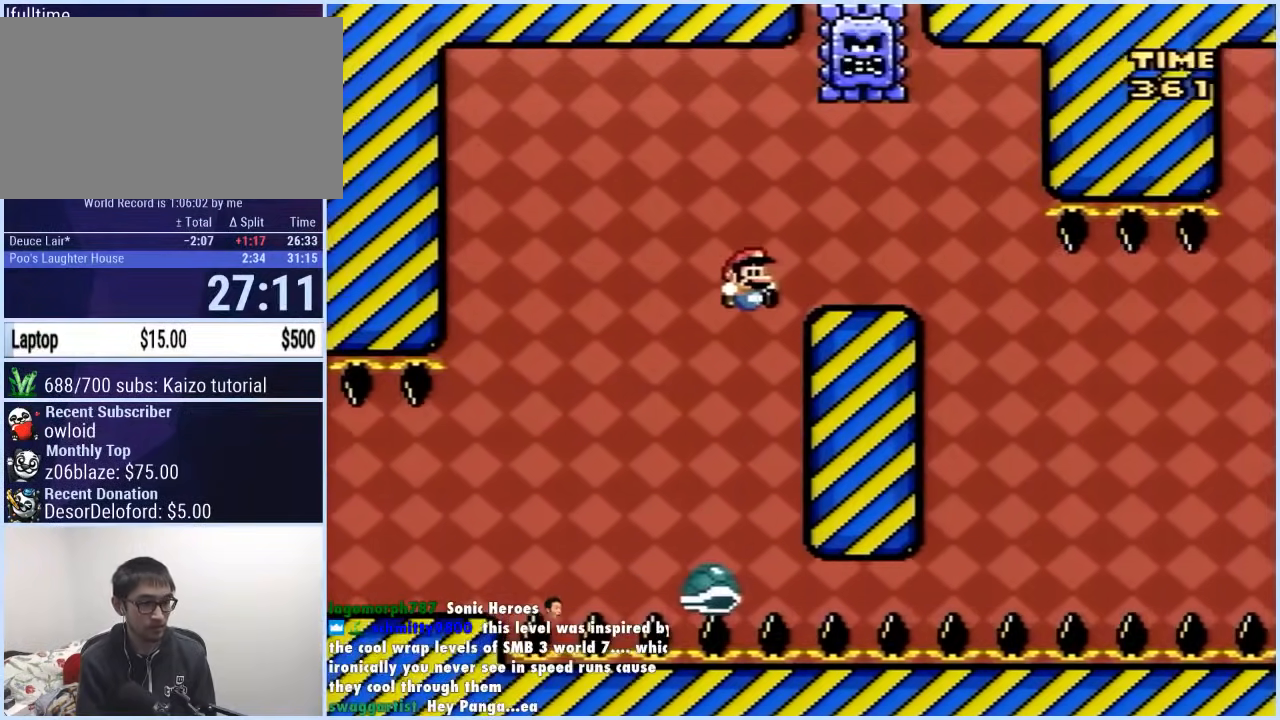
{"buttons": ["Y", "DPAD_LEFT"], "events": [[233, "B", "up"], [483, "DPAD_RIGHT", "up"], [483, "DPAD_UP", "down"], [500, "DPAD_LEFT", "down"], [500, "DPAD_UP", "up"]]}
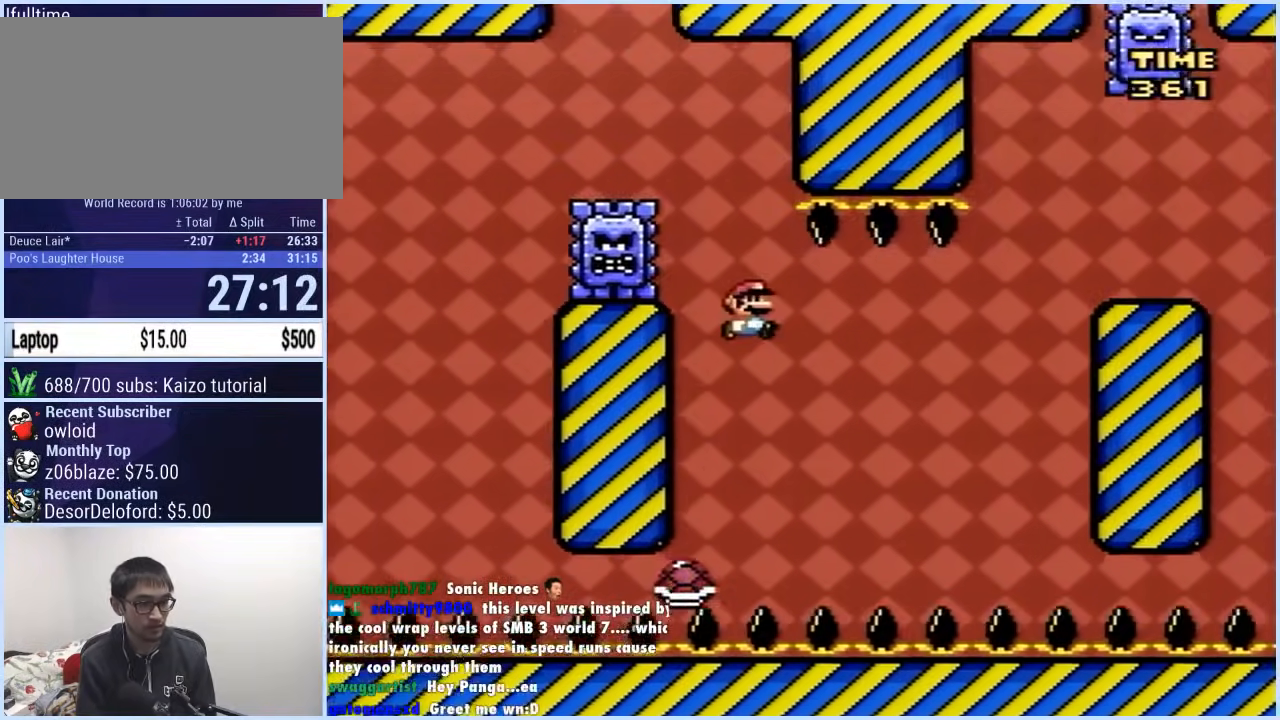
{"buttons": ["B", "Y", "DPAD_RIGHT"], "events": [[17, "B", "down"], [100, "DPAD_LEFT", "up"], [117, "DPAD_RIGHT", "down"]]}
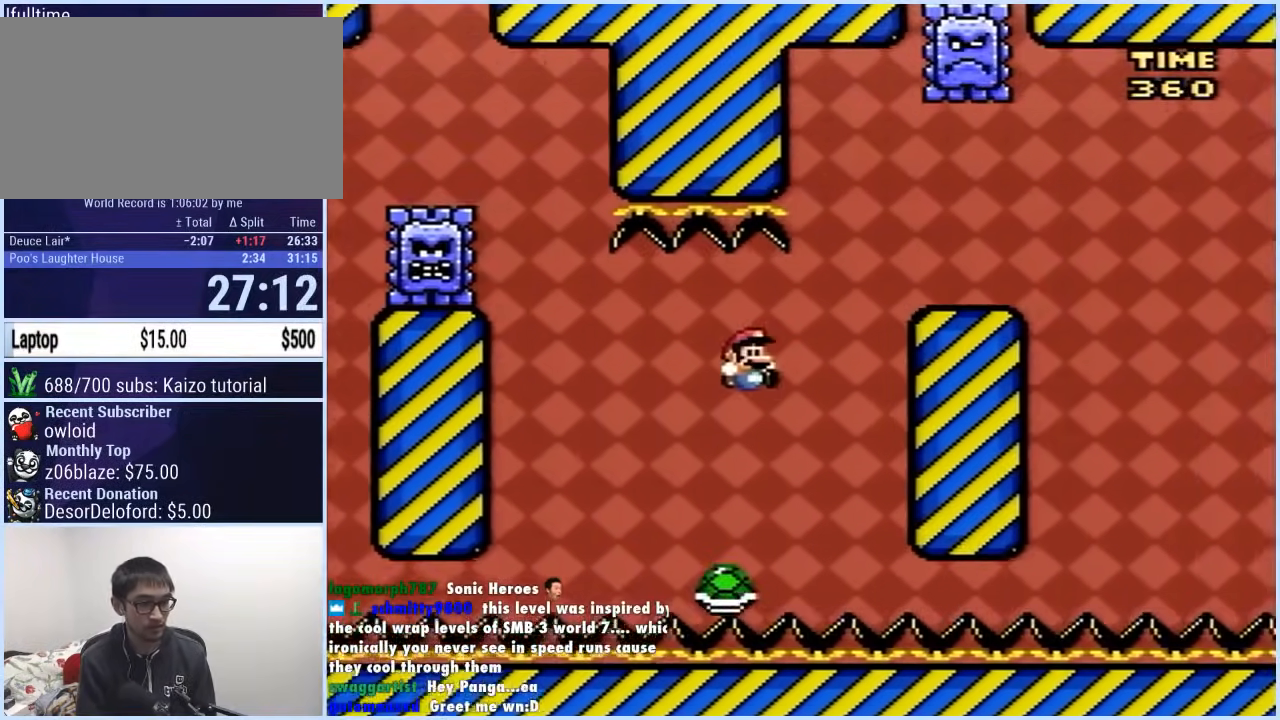
{"buttons": ["Y", "DPAD_RIGHT"], "events": [[233, "B", "up"]]}
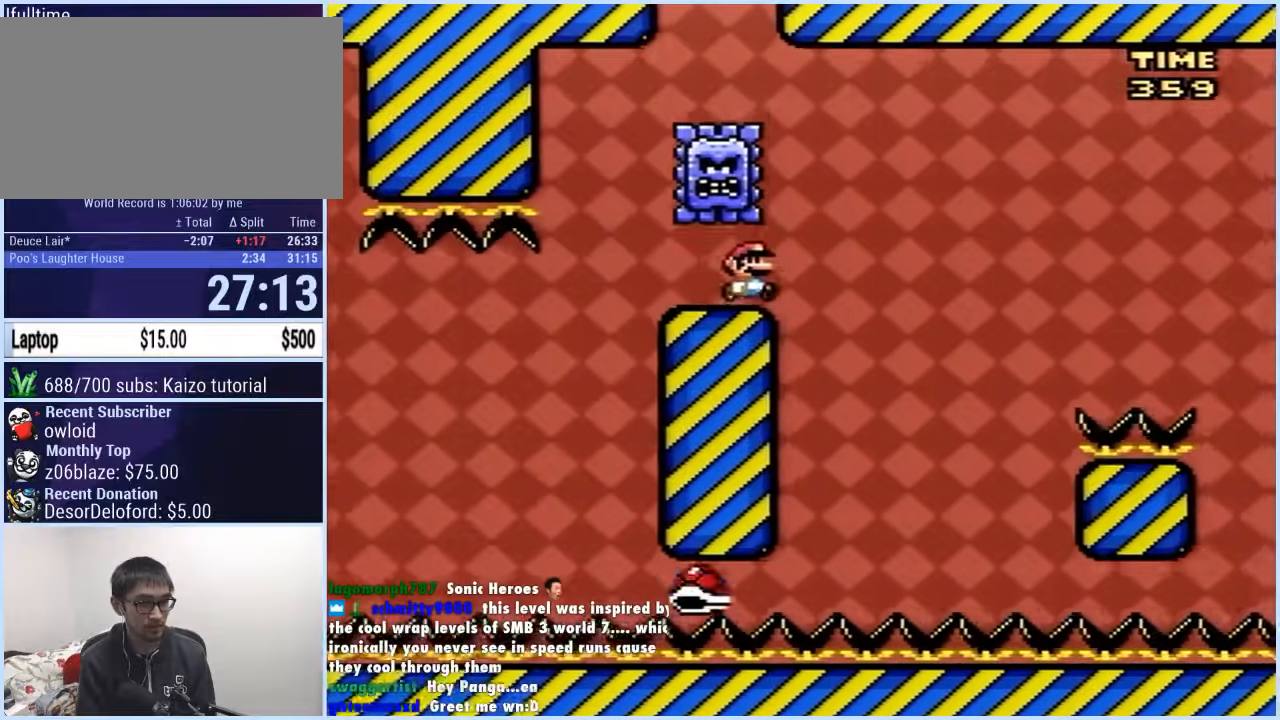
{"buttons": ["B", "Y", "DPAD_RIGHT"], "events": [[150, "DPAD_RIGHT", "up"], [167, "DPAD_LEFT", "down"], [217, "B", "down"], [267, "DPAD_LEFT", "up"], [283, "DPAD_RIGHT", "down"]]}
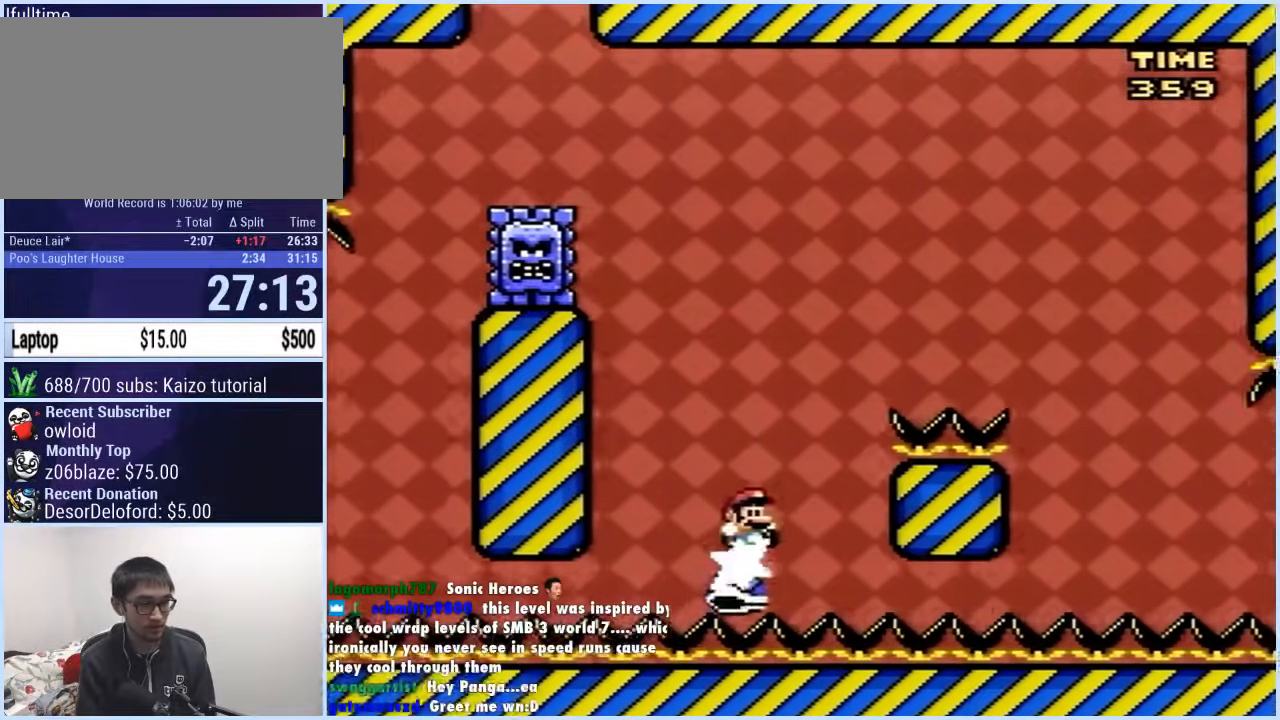
{"buttons": ["B", "Y", "DPAD_RIGHT"], "events": []}
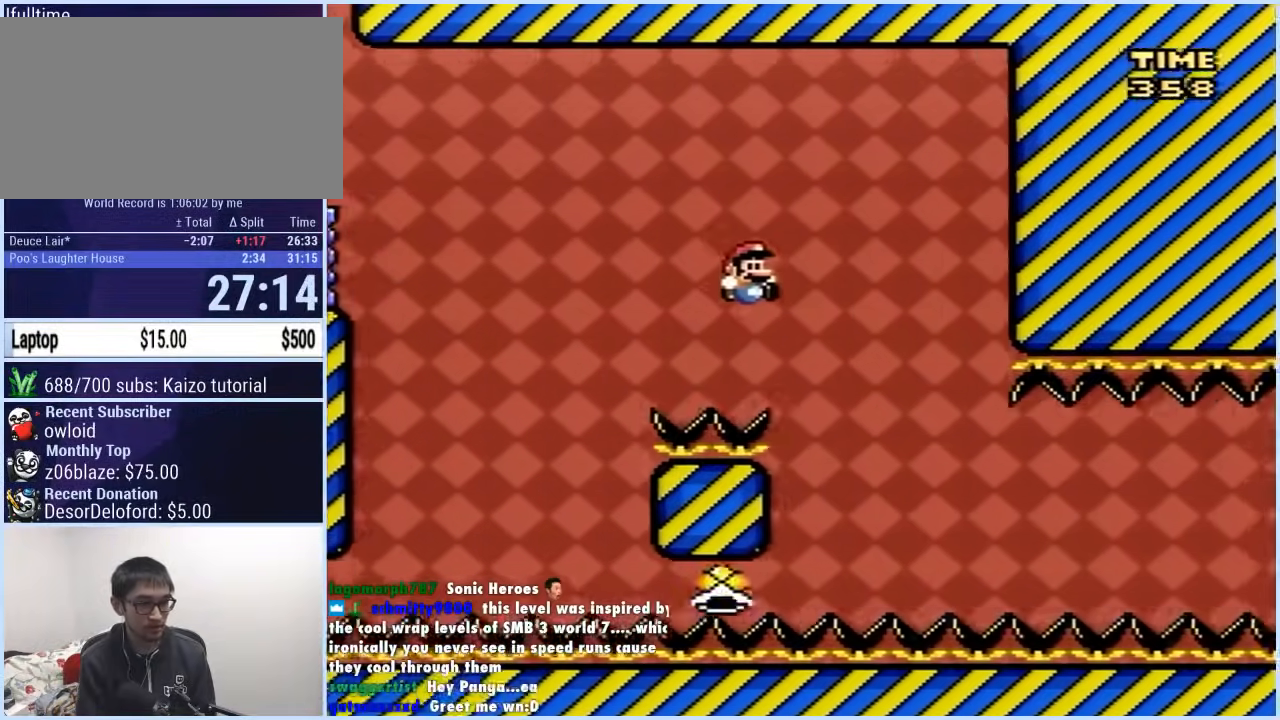
{"buttons": ["Y", "DPAD_RIGHT"], "events": [[17, "B", "up"], [100, "DPAD_RIGHT", "up"], [133, "DPAD_LEFT", "down"], [200, "DPAD_DOWN", "down"], [200, "DPAD_LEFT", "up"], [217, "DPAD_DOWN", "up"], [217, "DPAD_RIGHT", "down"]]}
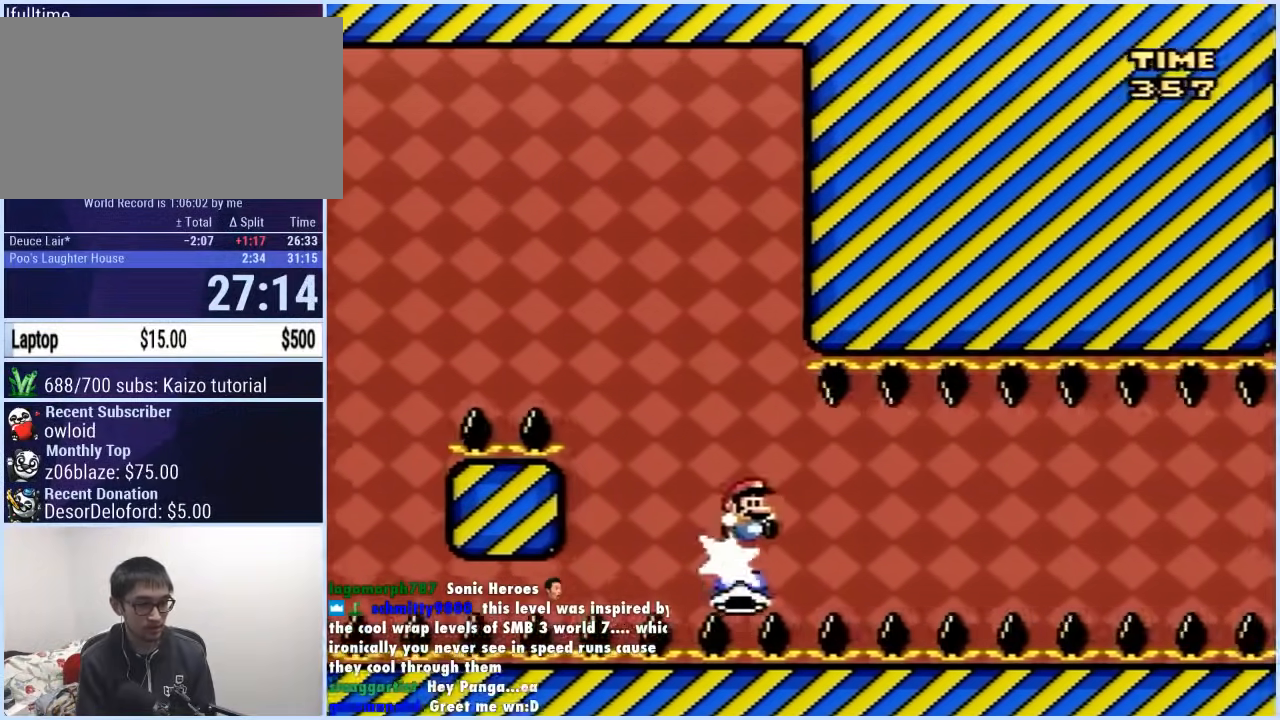
{"buttons": ["Y", "DPAD_RIGHT"], "events": [[50, "Y", "up"], [100, "Y", "down"]]}
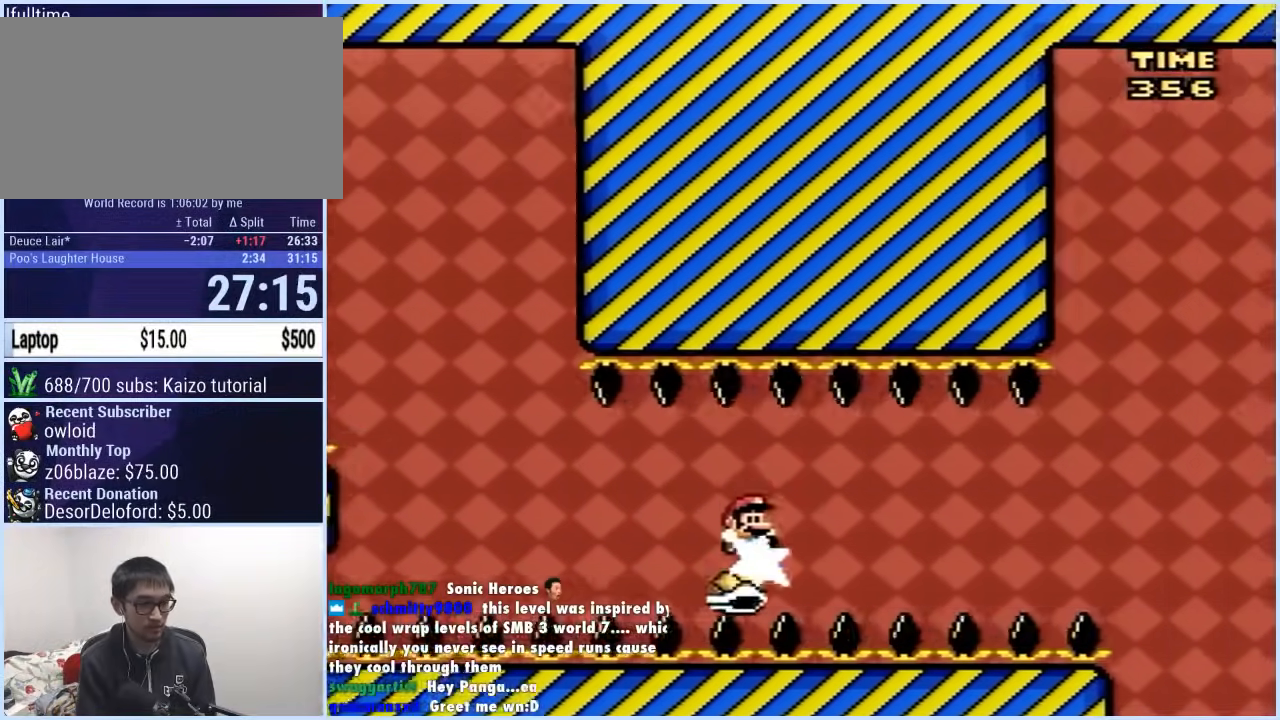
{"buttons": ["Y", "DPAD_RIGHT"], "events": []}
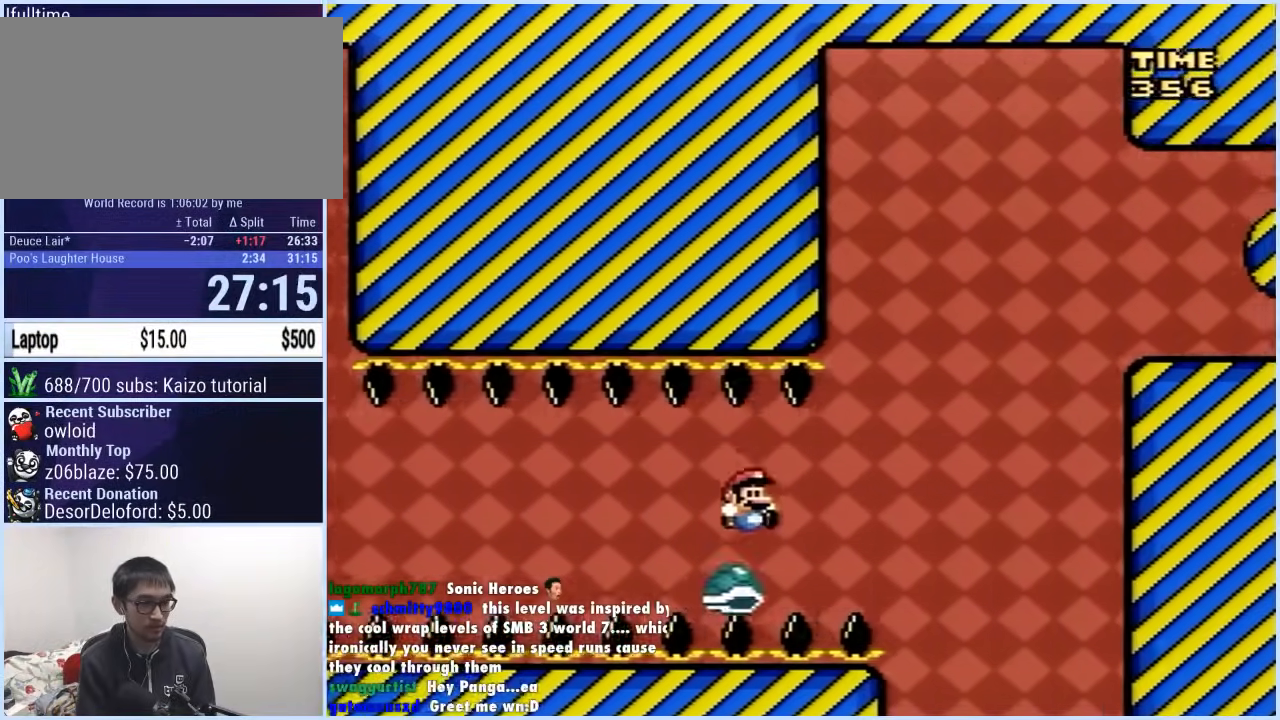
{"buttons": ["B", "Y", "DPAD_RIGHT"], "events": [[200, "DPAD_RIGHT", "up"], [217, "DPAD_LEFT", "down"], [233, "B", "down"], [250, "DPAD_LEFT", "up"], [267, "DPAD_RIGHT", "down"]]}
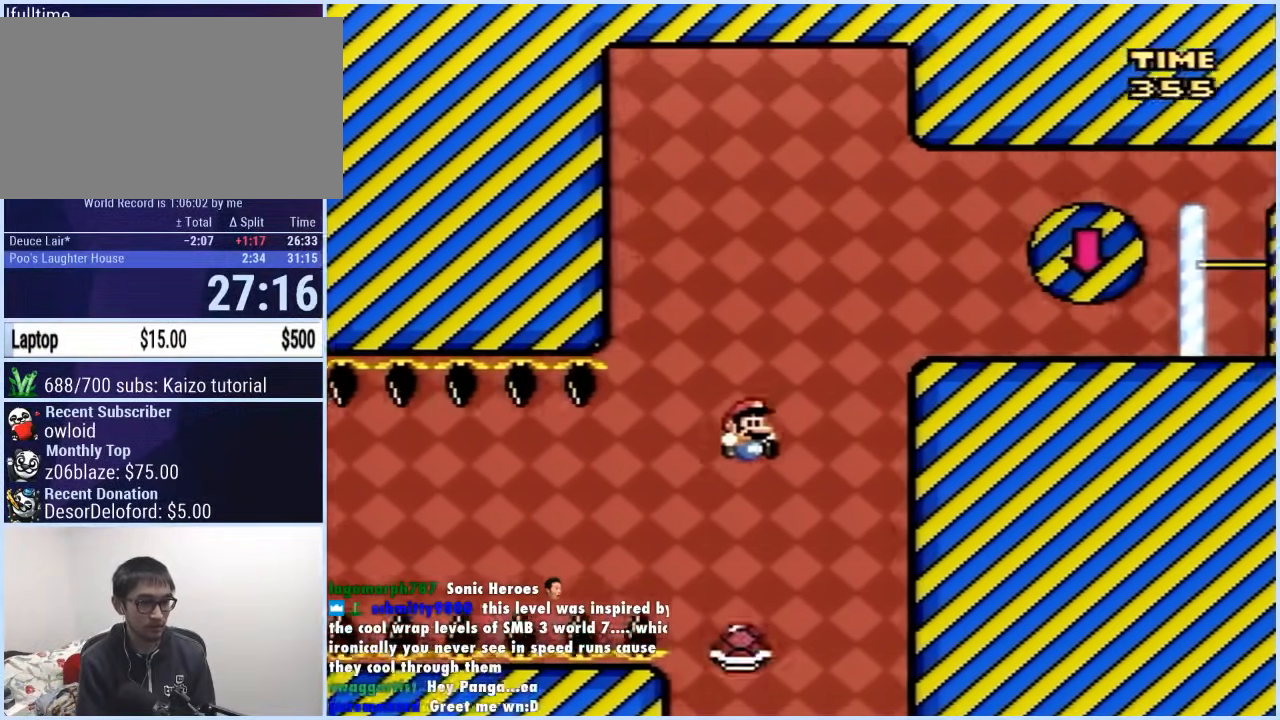
{"buttons": ["A", "X", "DPAD_RIGHT"], "events": [[83, "B", "up"], [83, "X", "down"], [83, "Y", "up"], [483, "A", "down"]]}
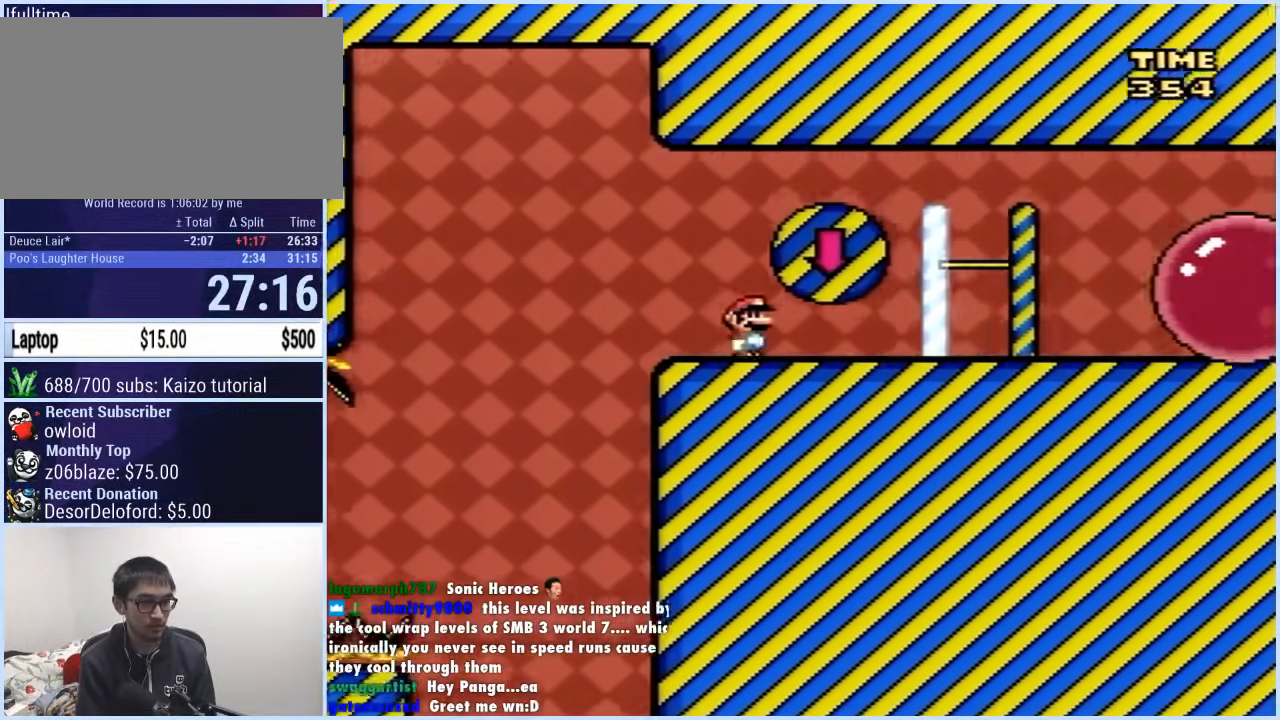
{"buttons": ["Y", "DPAD_RIGHT"], "events": [[233, "A", "up"], [283, "Y", "down"], [300, "DPAD_LEFT", "down"], [300, "DPAD_RIGHT", "up"], [317, "X", "up"], [417, "DPAD_LEFT", "up"], [417, "DPAD_UP", "down"], [433, "DPAD_RIGHT", "down"], [433, "DPAD_UP", "up"]]}
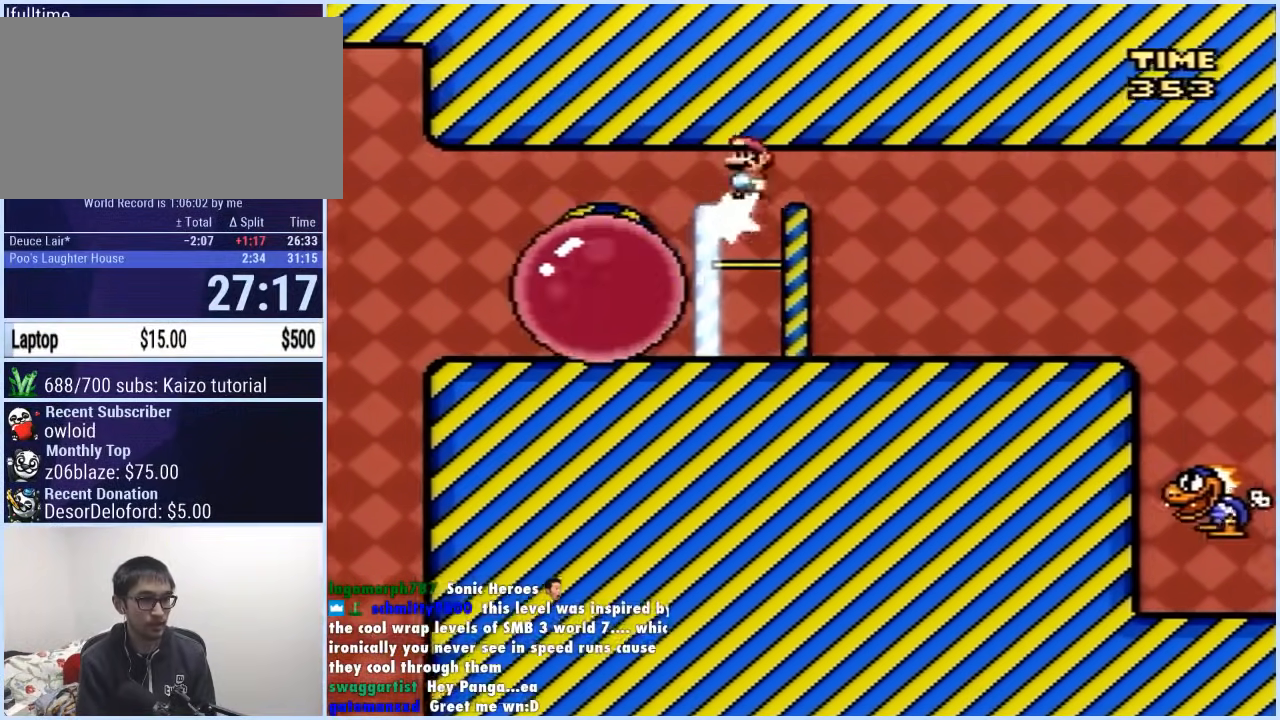
{"buttons": ["Y", "DPAD_RIGHT"], "events": []}
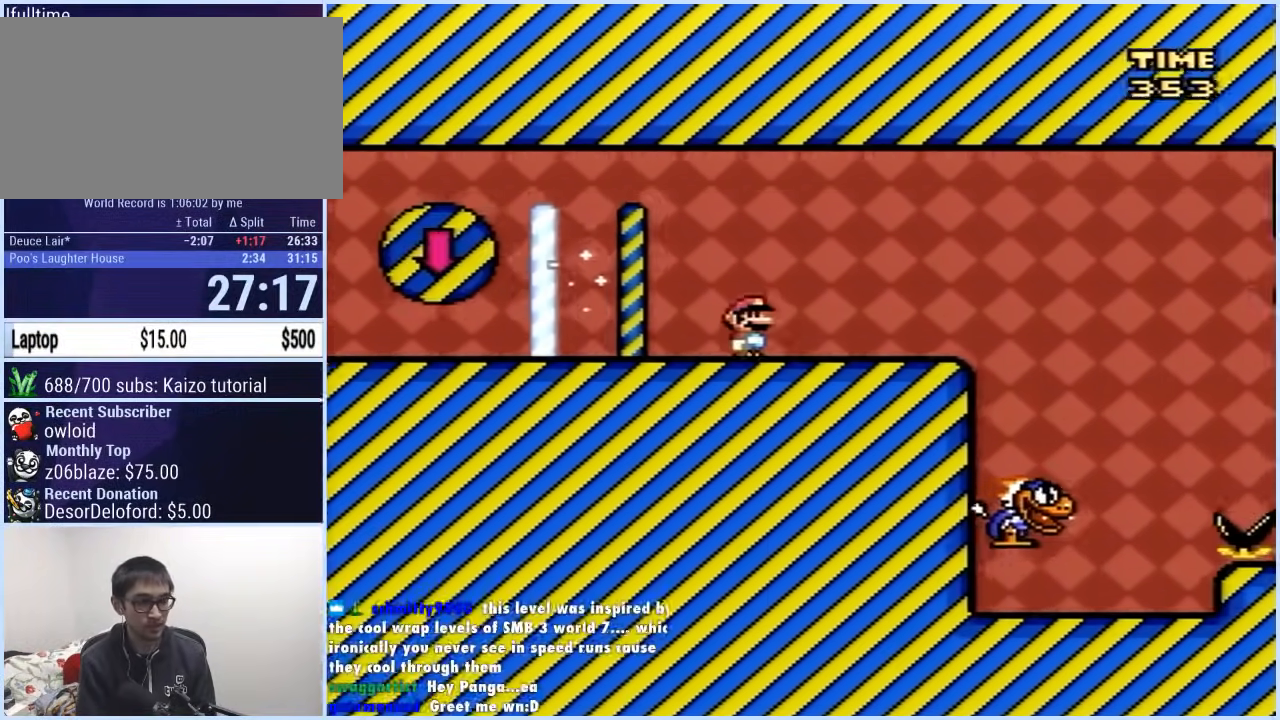
{"buttons": ["Y", "DPAD_LEFT"], "events": [[417, "DPAD_LEFT", "down"], [417, "DPAD_RIGHT", "up"]]}
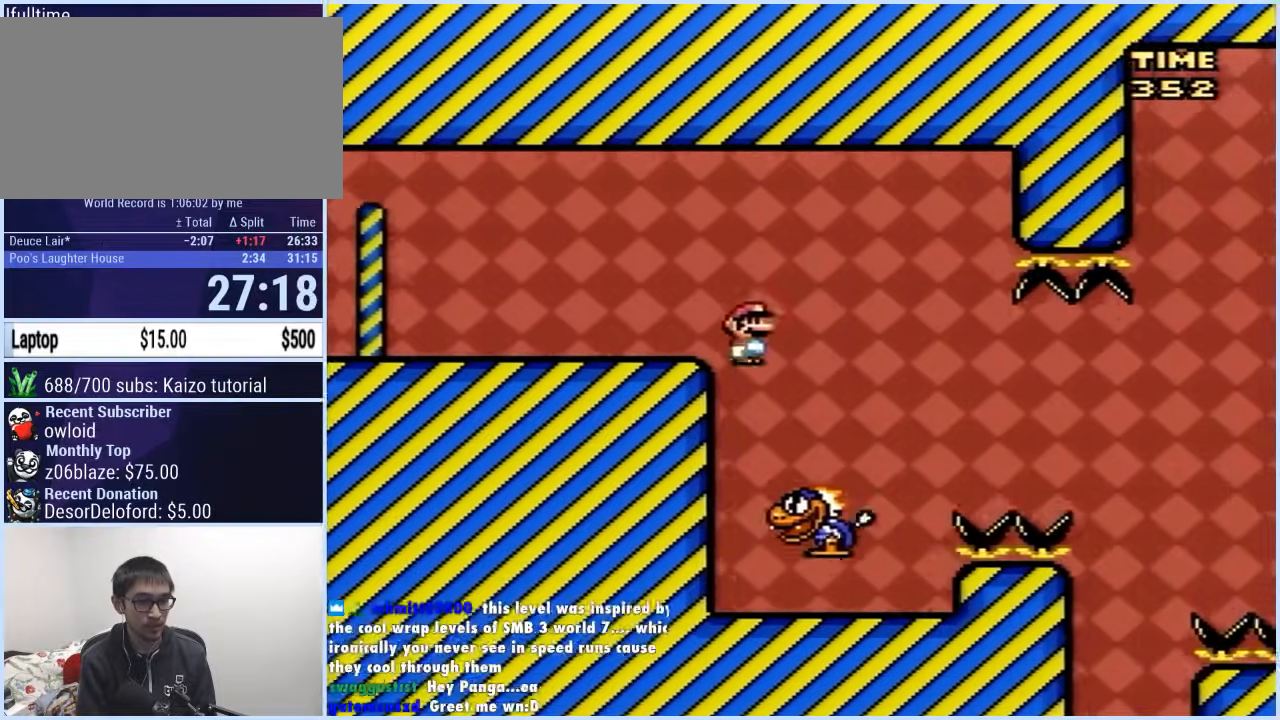
{"buttons": ["Y", "DPAD_RIGHT"], "events": [[217, "DPAD_LEFT", "up"], [350, "DPAD_RIGHT", "down"]]}
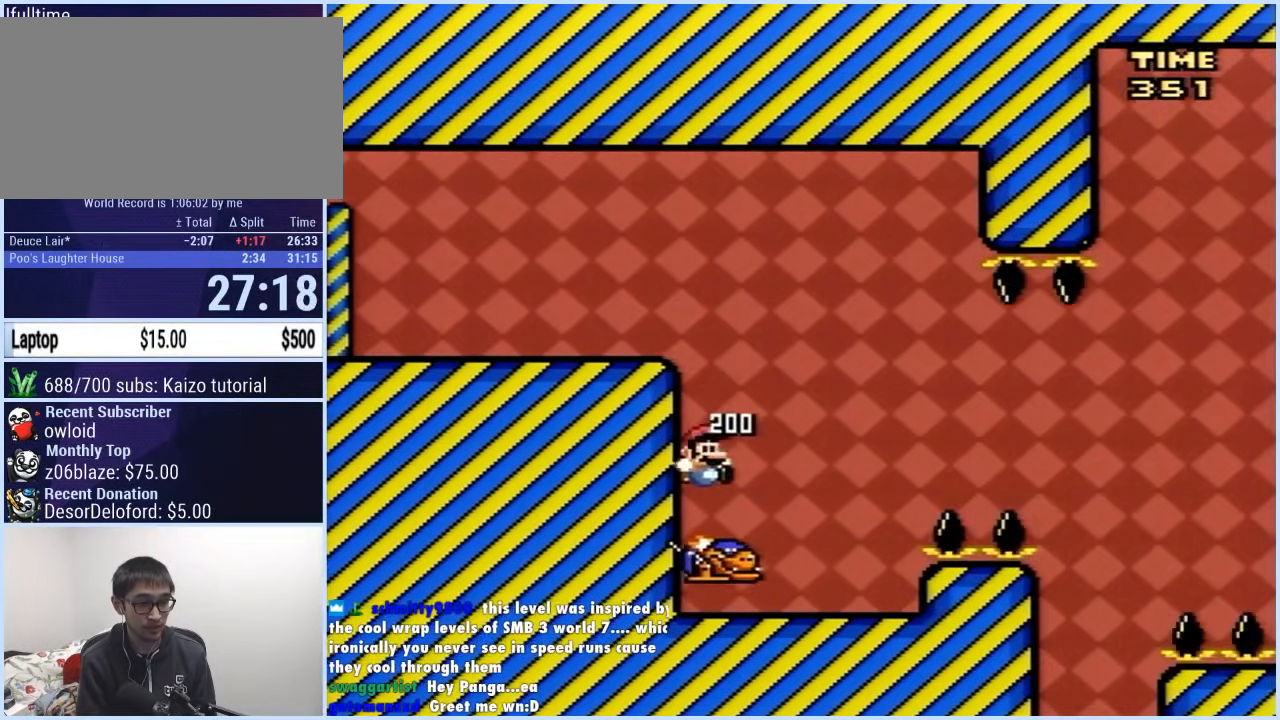
{"buttons": ["B", "Y", "DPAD_LEFT"], "events": [[100, "B", "down"], [367, "Y", "up"], [383, "DPAD_RIGHT", "up"], [400, "DPAD_LEFT", "down"], [417, "Y", "down"]]}
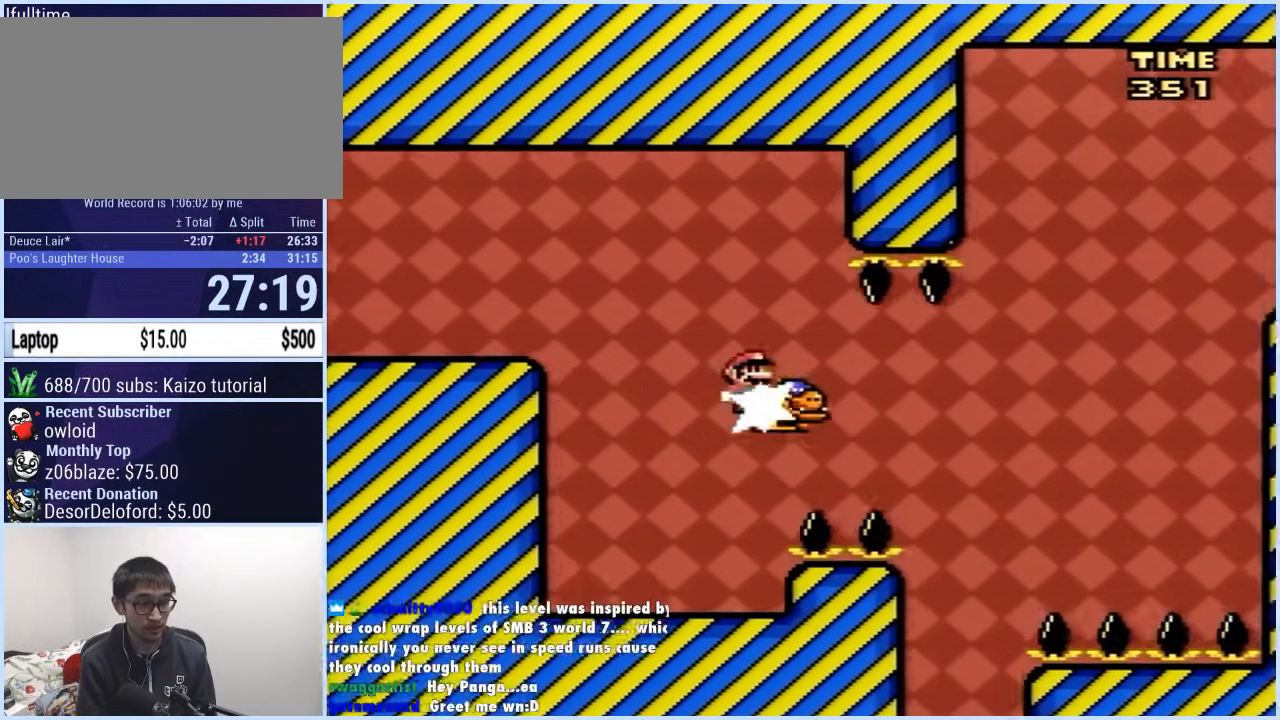
{"buttons": ["Y", "DPAD_RIGHT"], "events": [[367, "B", "up"], [400, "DPAD_LEFT", "up"], [417, "DPAD_RIGHT", "down"]]}
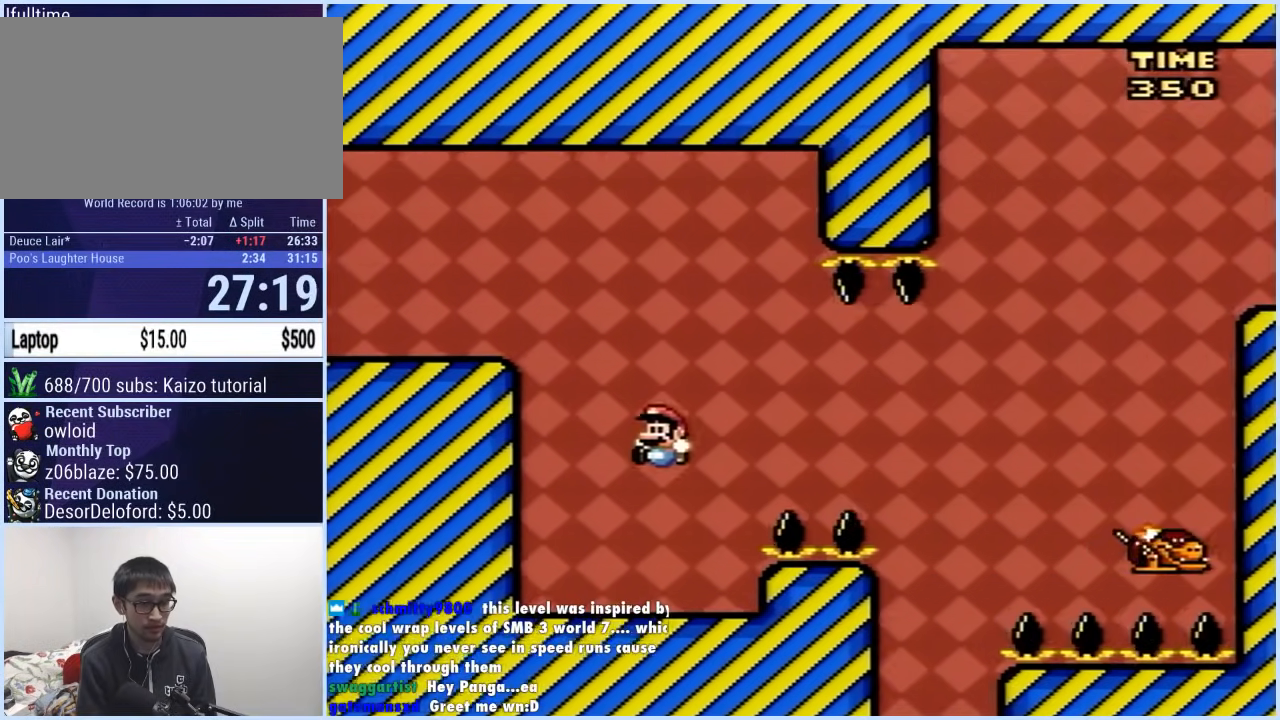
{"buttons": ["B", "Y", "DPAD_RIGHT"], "events": [[317, "B", "down"]]}
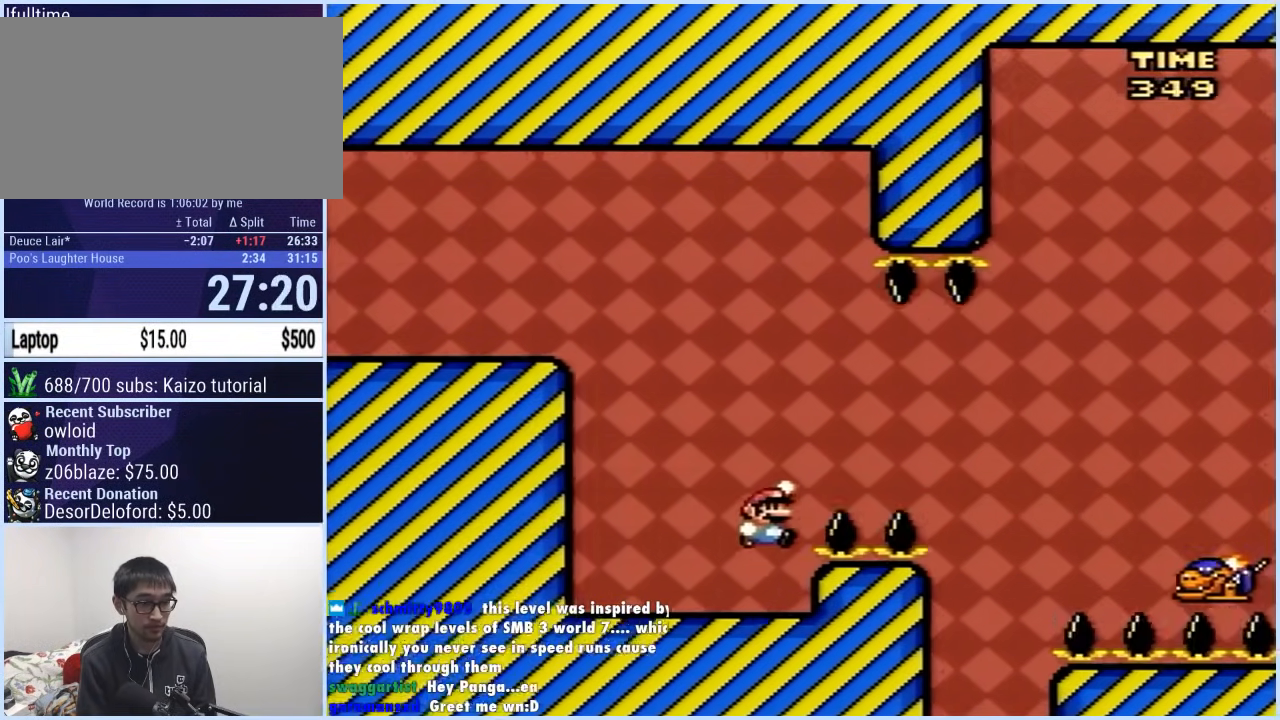
{"buttons": ["B", "Y", "DPAD_RIGHT"], "events": [[183, "B", "up"], [250, "B", "down"]]}
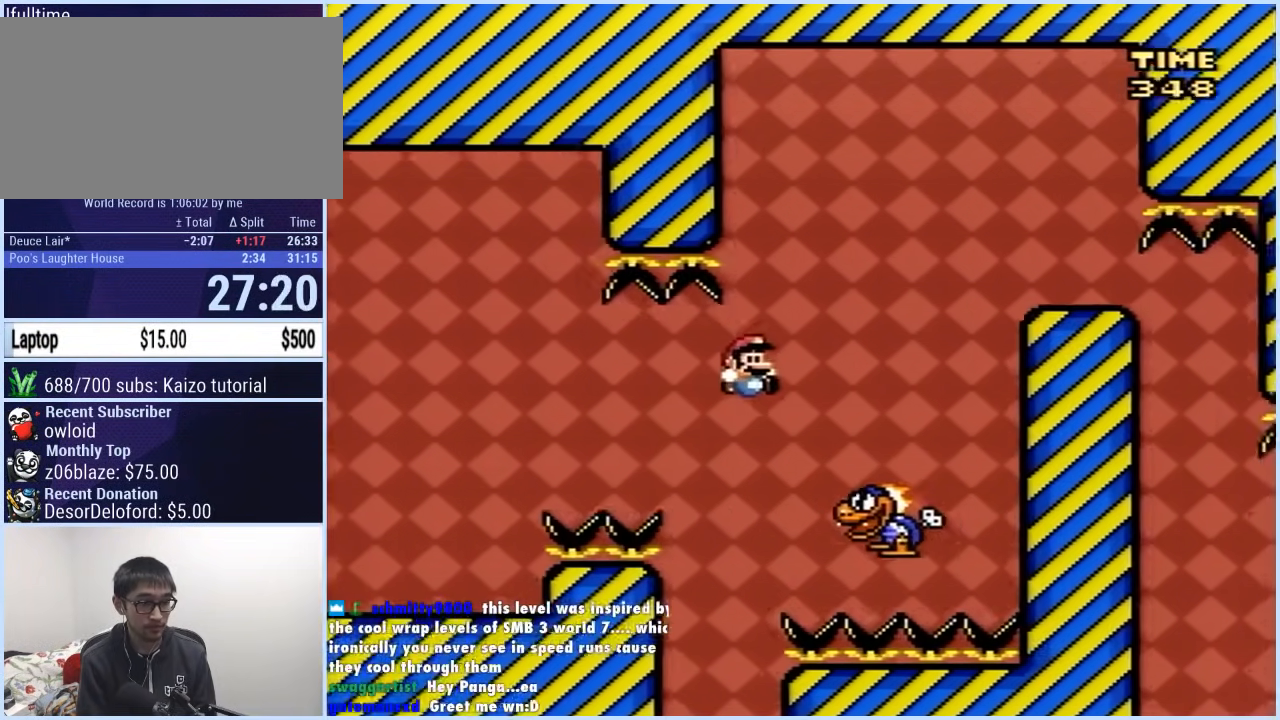
{"buttons": ["B", "Y", "DPAD_RIGHT"], "events": [[217, "B", "up"], [350, "B", "down"]]}
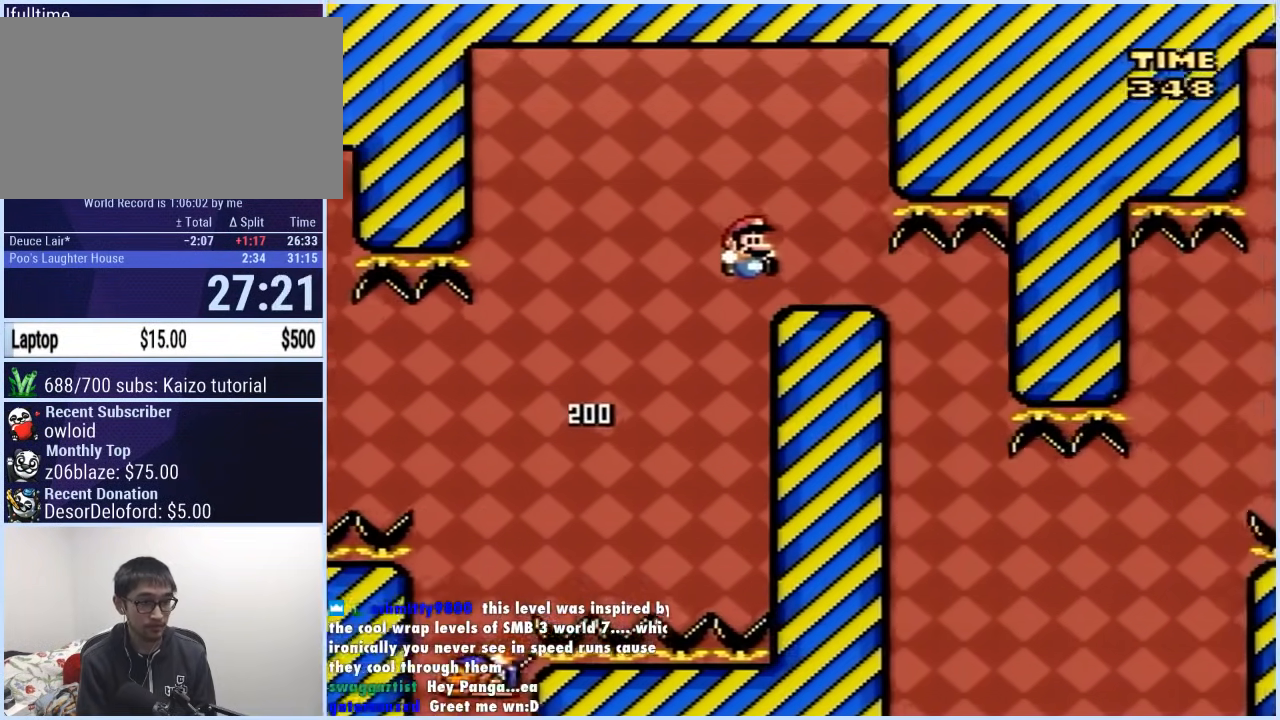
{"buttons": ["B", "Y"], "events": [[33, "DPAD_RIGHT", "up"], [50, "DPAD_LEFT", "down"], [200, "DPAD_LEFT", "up"], [217, "DPAD_RIGHT", "down"], [267, "DPAD_RIGHT", "up"]]}
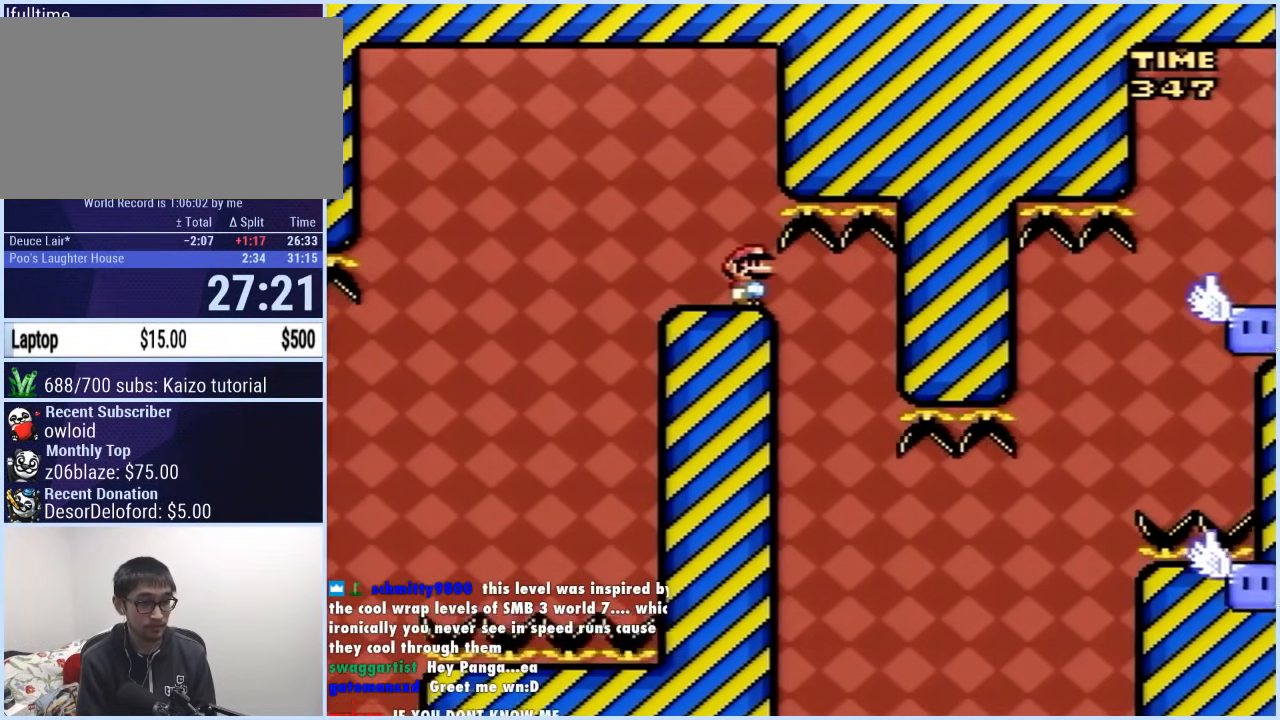
{"buttons": ["B", "Y", "DPAD_LEFT"], "events": [[150, "DPAD_RIGHT", "down"], [433, "DPAD_RIGHT", "up"], [450, "DPAD_LEFT", "down"]]}
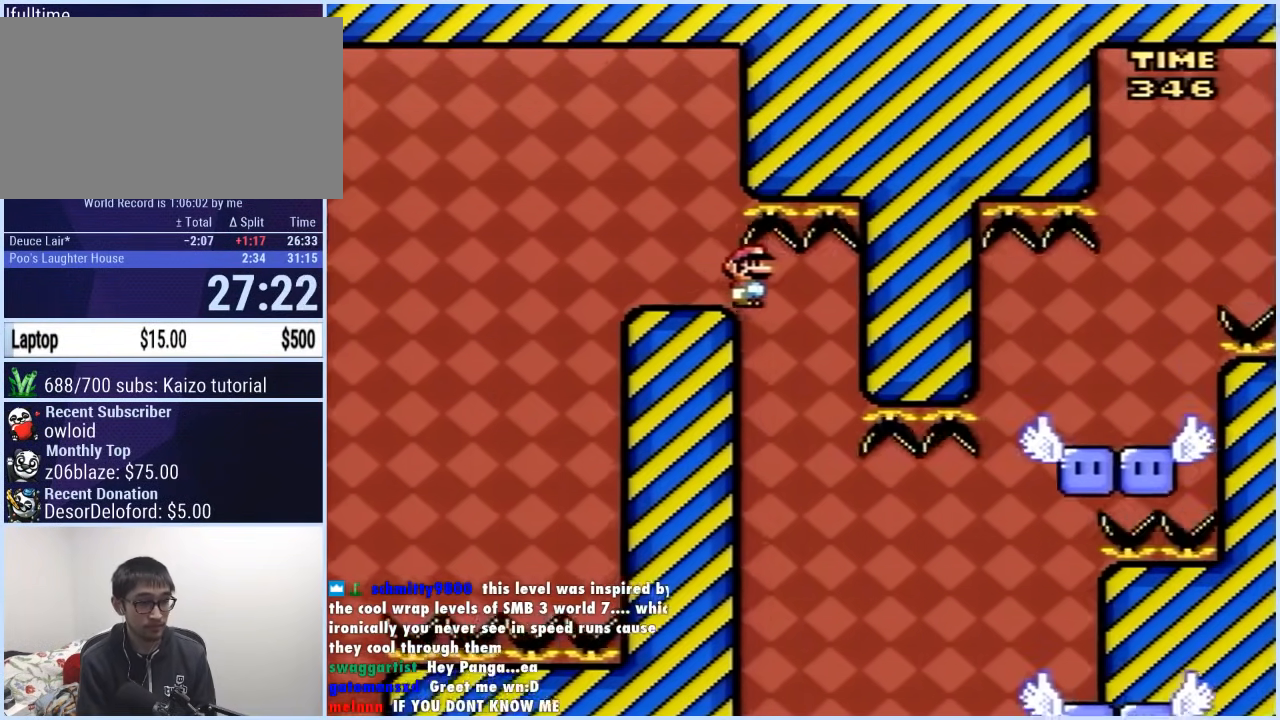
{"buttons": ["B", "Y", "DPAD_LEFT"], "events": [[100, "DPAD_LEFT", "up"], [100, "DPAD_RIGHT", "down"], [450, "DPAD_RIGHT", "up"], [450, "DPAD_UP", "down"], [467, "DPAD_LEFT", "down"], [467, "DPAD_UP", "up"]]}
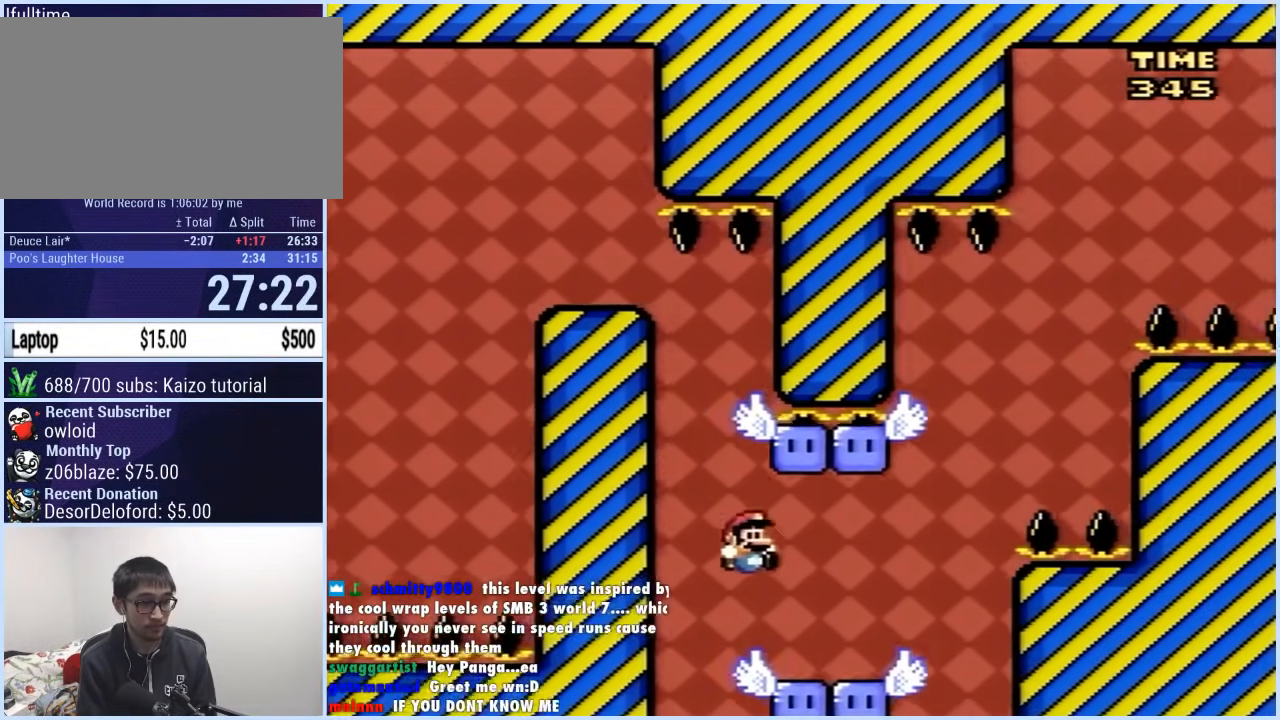
{"buttons": ["Y"]}